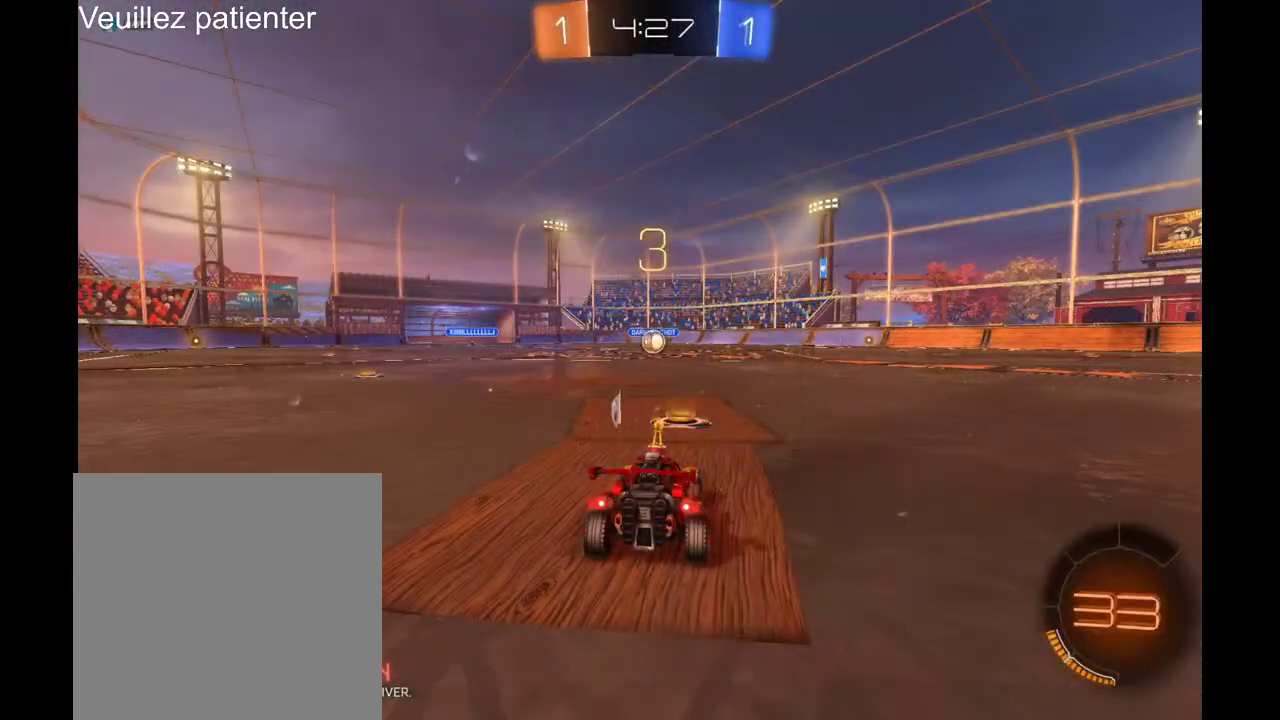
Gameplay with a controller (Xbox layout); each line is a JSON object with the inputs held at the frame after it. "events" lists button and stick changes between this image and that frame as [ms after this image, input, new state], when the widget could be followed in between. Not read: L3 R3.
{"buttons": ["R2"], "left_stick": "left", "right_stick": "center", "events": [[67, "R2", "down"], [500, "left_stick", "left"]]}
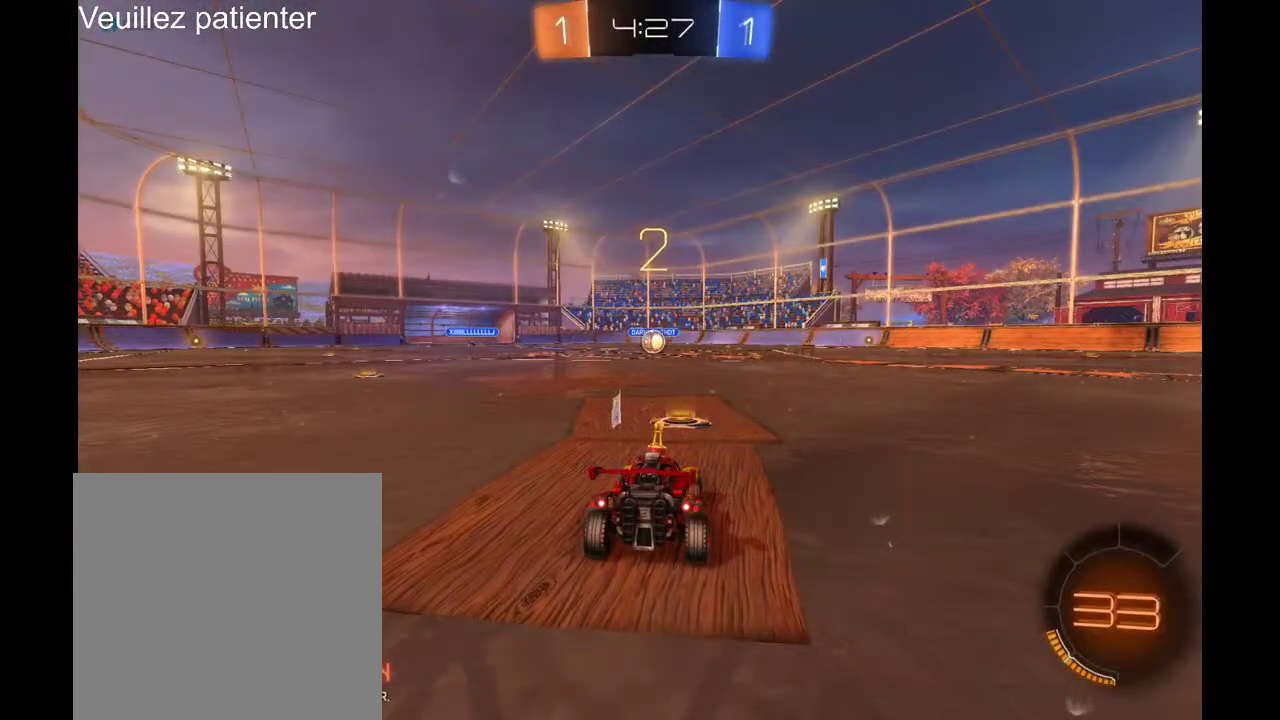
{"buttons": ["R2"], "left_stick": "left", "right_stick": "center", "events": [[200, "left_stick", "center"], [367, "left_stick", "left"]]}
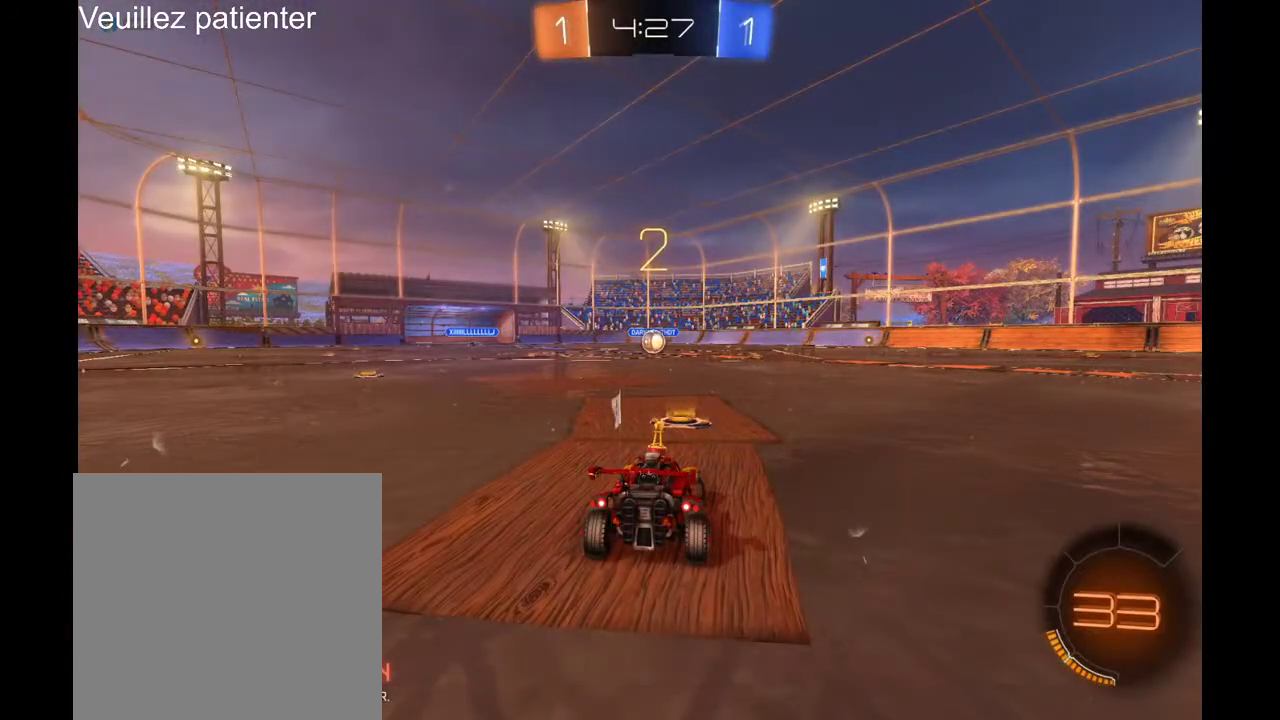
{"buttons": ["R2"], "left_stick": "left", "right_stick": "center", "events": [[33, "left_stick", "center"], [167, "left_stick", "left"], [333, "left_stick", "center"], [467, "left_stick", "left"]]}
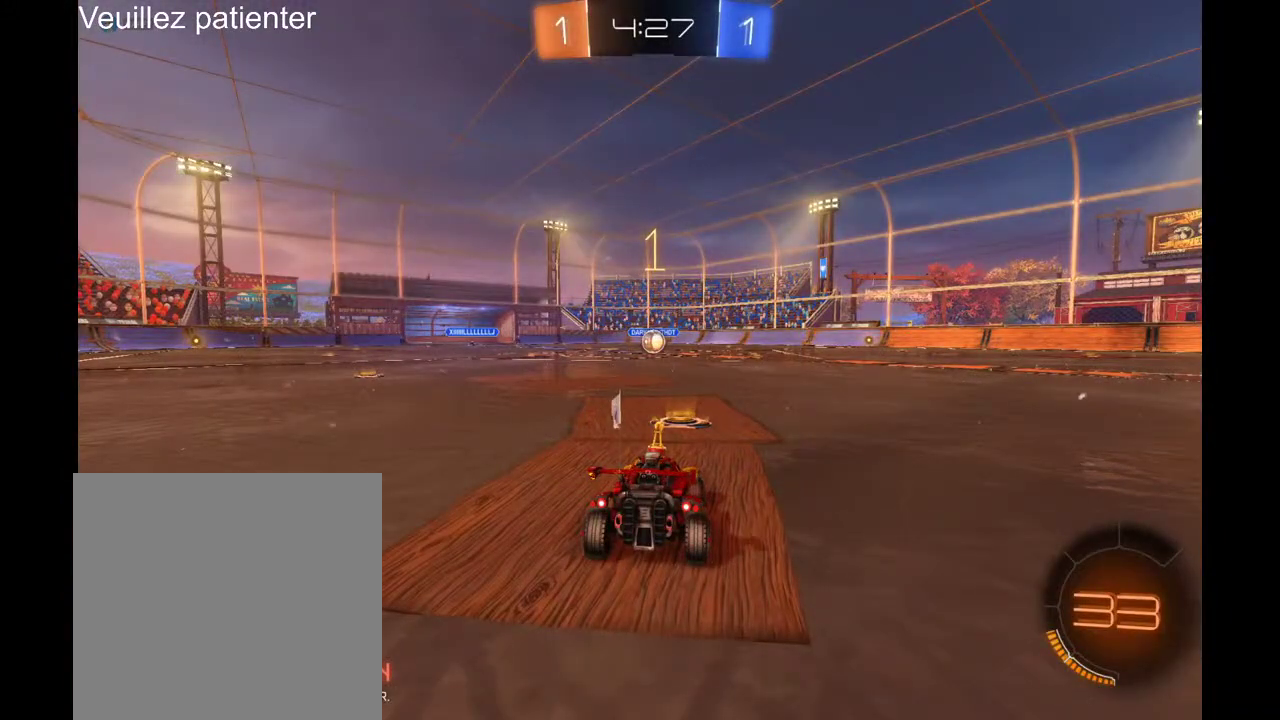
{"buttons": ["R2"], "left_stick": "left", "right_stick": "center", "events": [[67, "left_stick", "center"], [467, "left_stick", "left"]]}
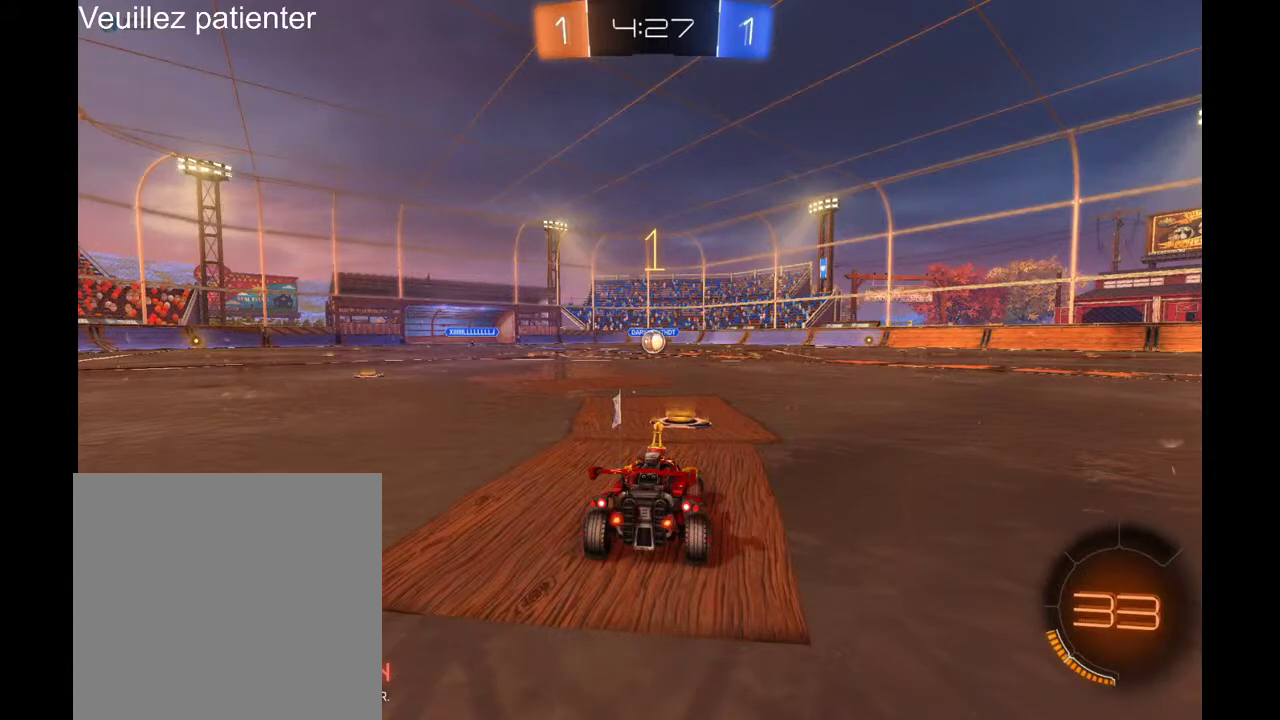
{"buttons": ["R2"], "left_stick": "center", "right_stick": "center", "events": [[33, "left_stick", "center"]]}
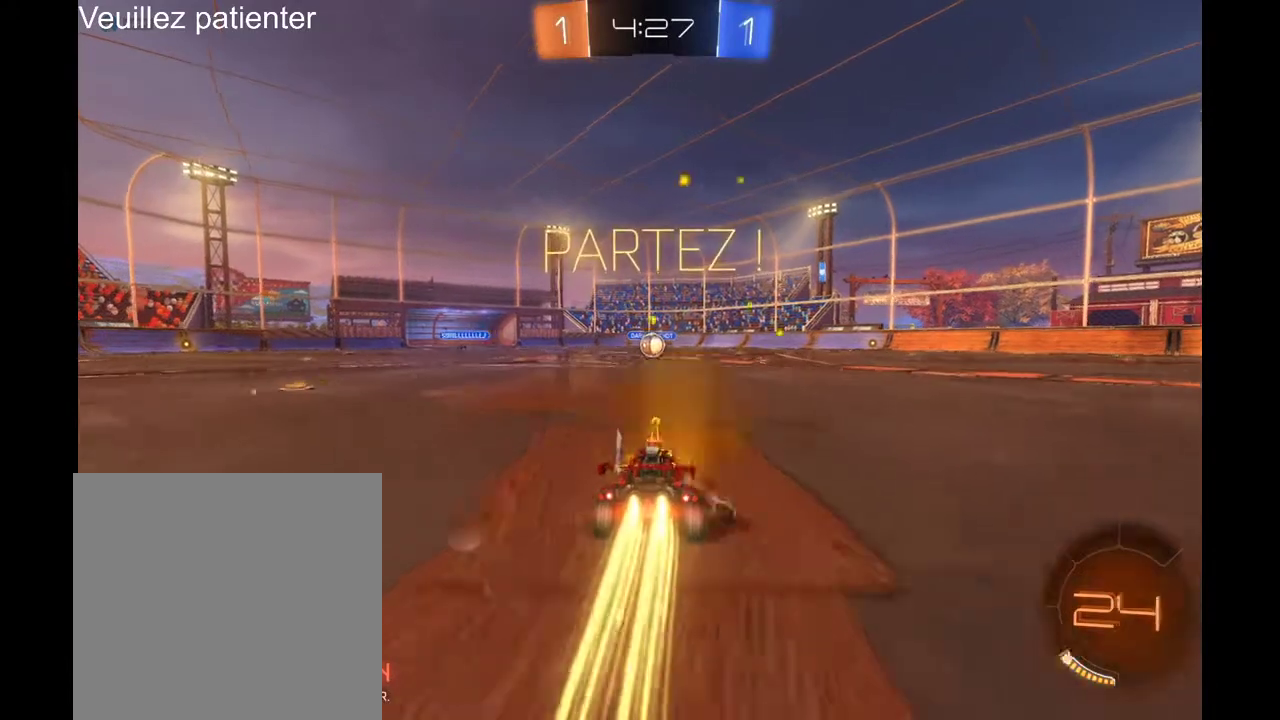
{"buttons": ["R2"], "left_stick": "center", "right_stick": "center", "events": []}
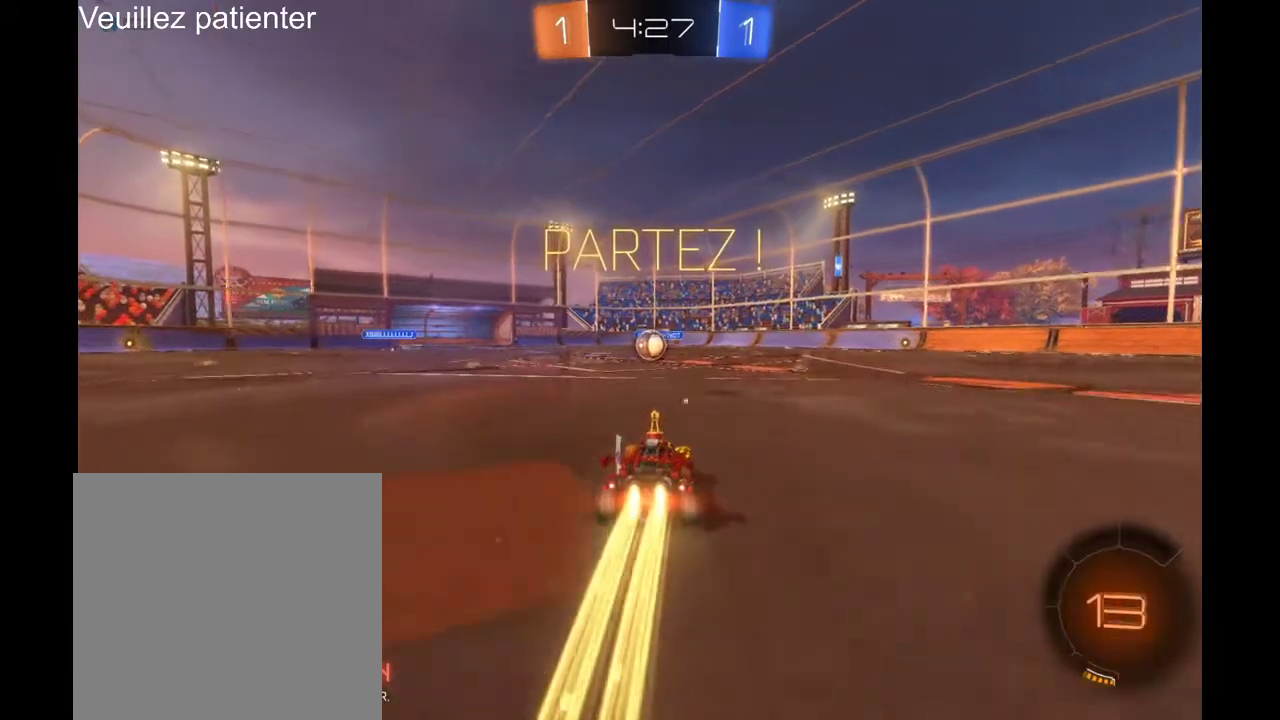
{"buttons": ["R2"], "left_stick": "center", "right_stick": "center", "events": []}
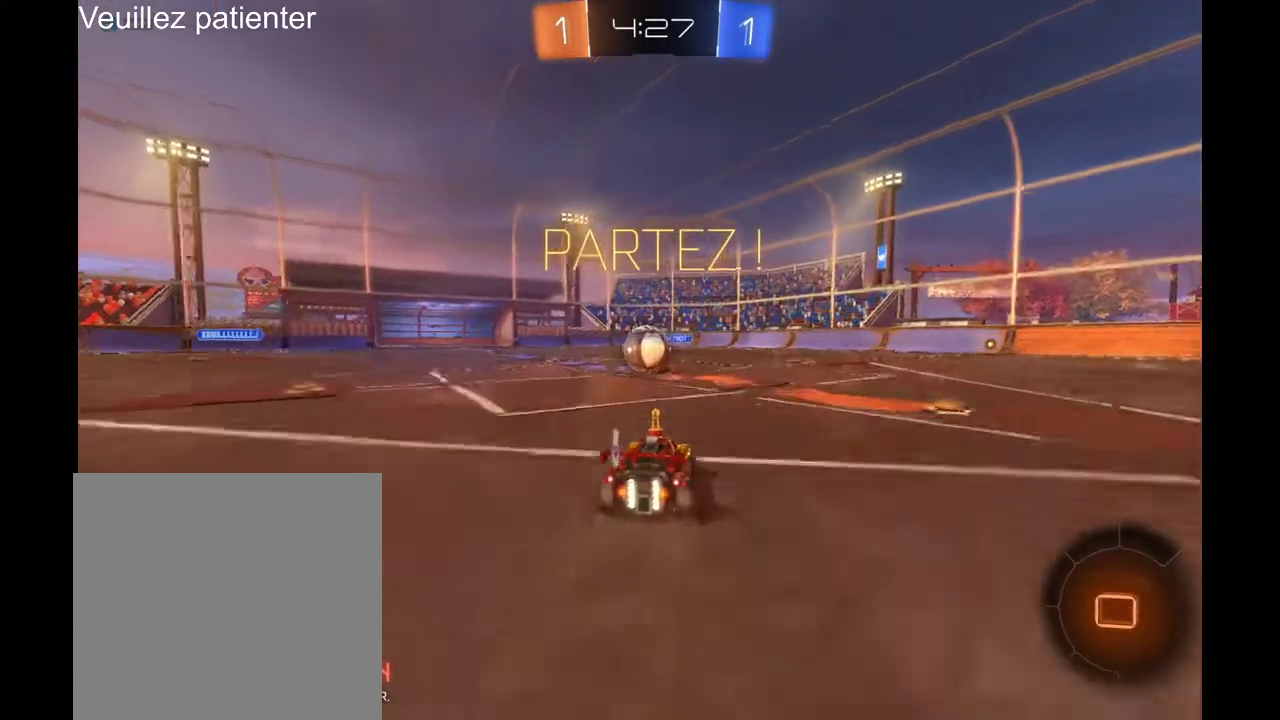
{"buttons": ["R2"], "left_stick": "center", "right_stick": "center", "events": [[167, "A", "down"], [167, "left_stick", "left"], [233, "A", "up"], [300, "A", "down"], [367, "left_stick", "center"], [433, "A", "up"]]}
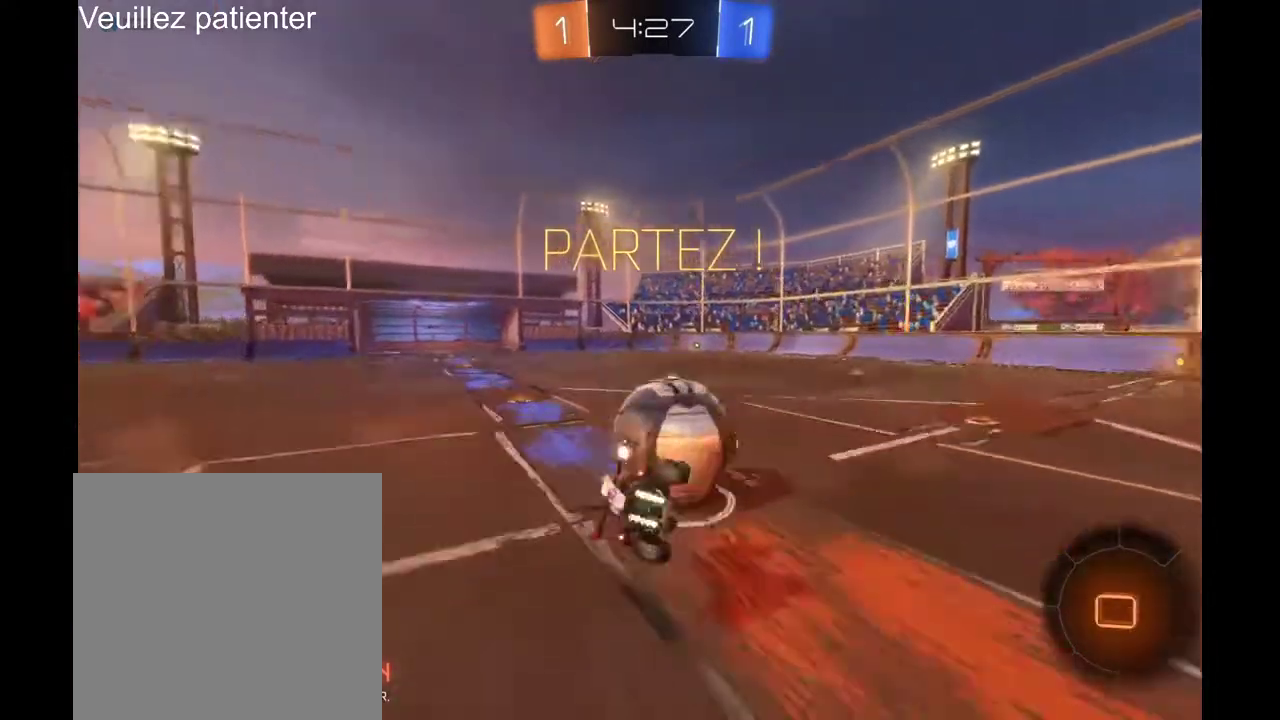
{"buttons": ["R2"], "left_stick": "center", "right_stick": "center", "events": []}
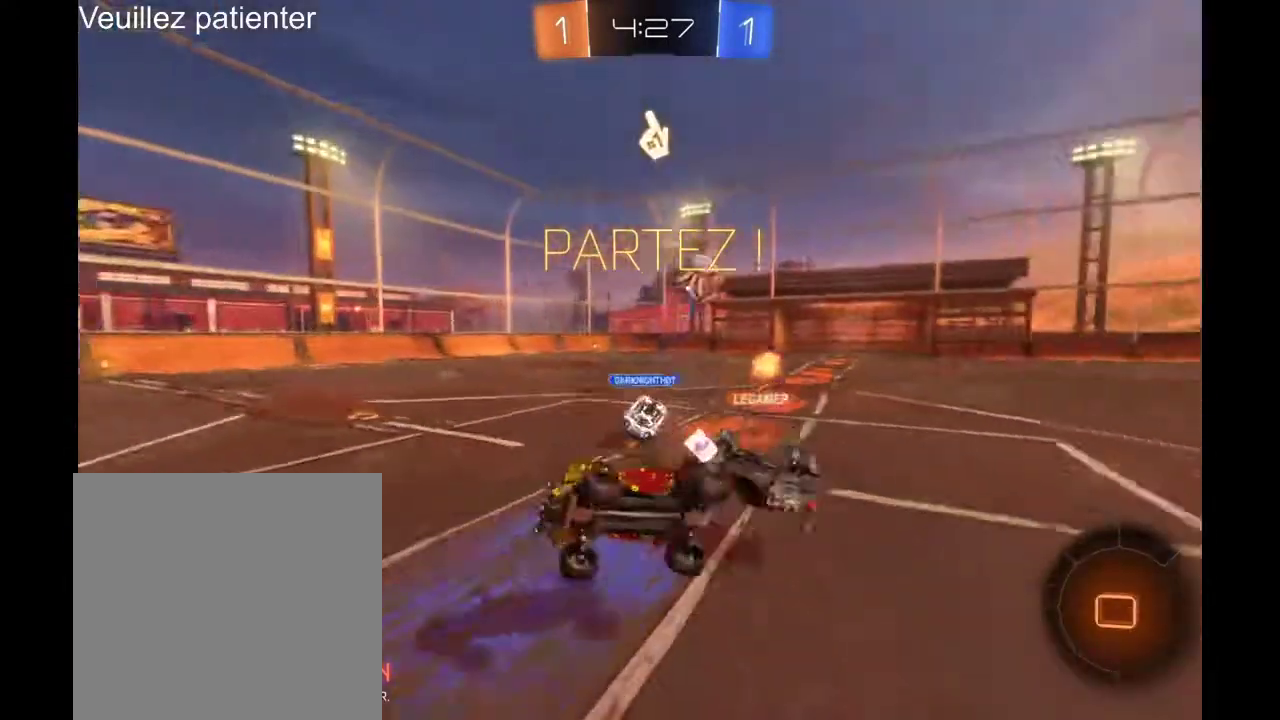
{"buttons": ["R2"], "left_stick": "right", "right_stick": "center", "events": [[200, "left_stick", "right"]]}
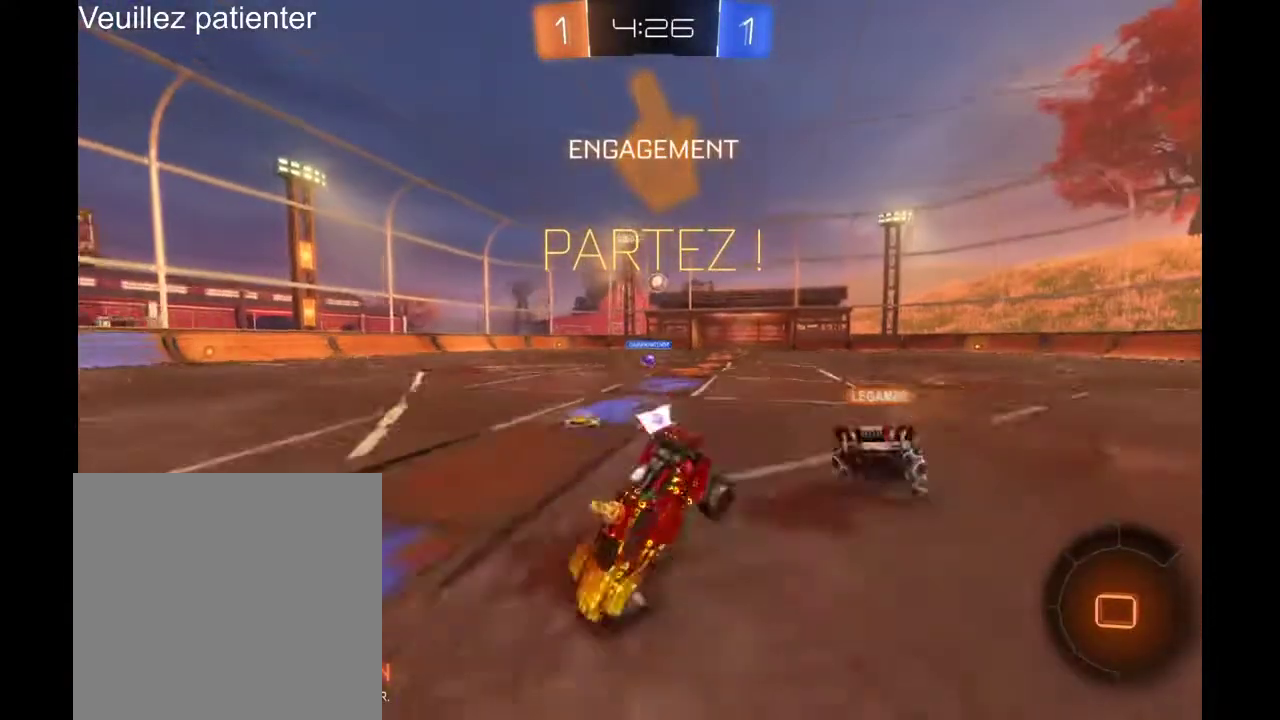
{"buttons": ["R2"], "left_stick": "right", "right_stick": "center", "events": []}
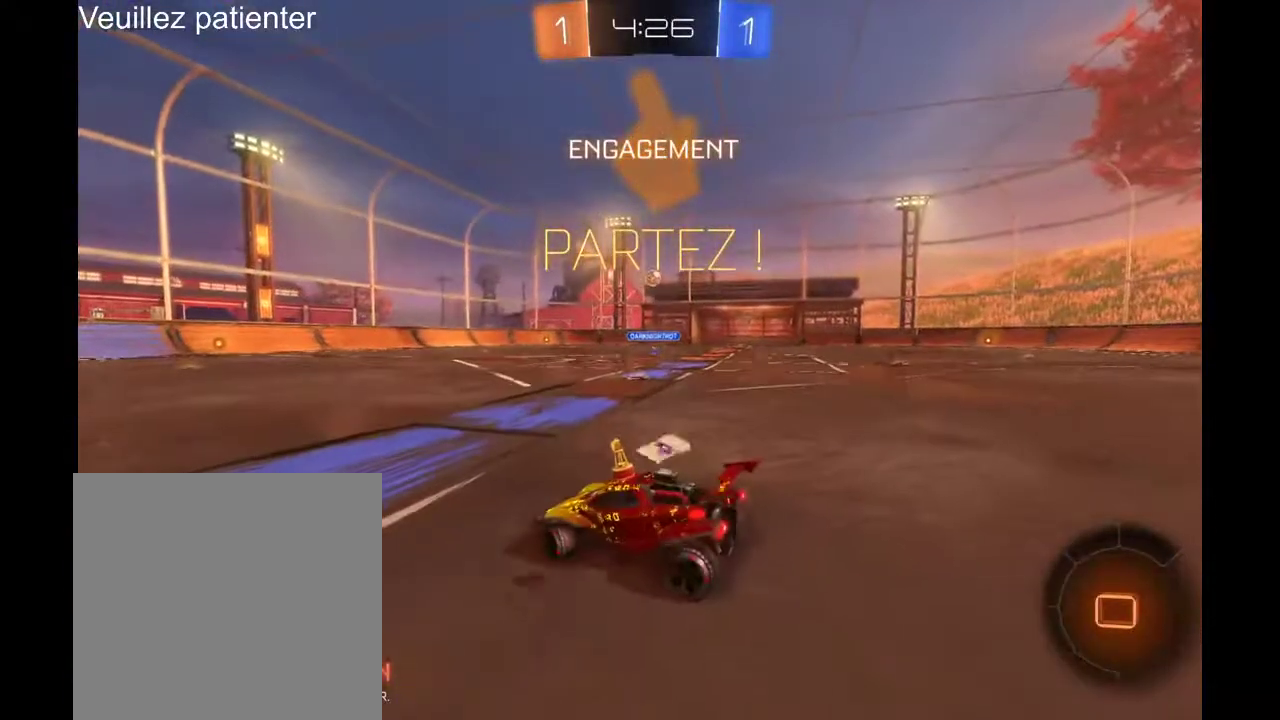
{"buttons": ["R2"], "left_stick": "up-right", "right_stick": "center", "events": [[133, "left_stick", "up-right"]]}
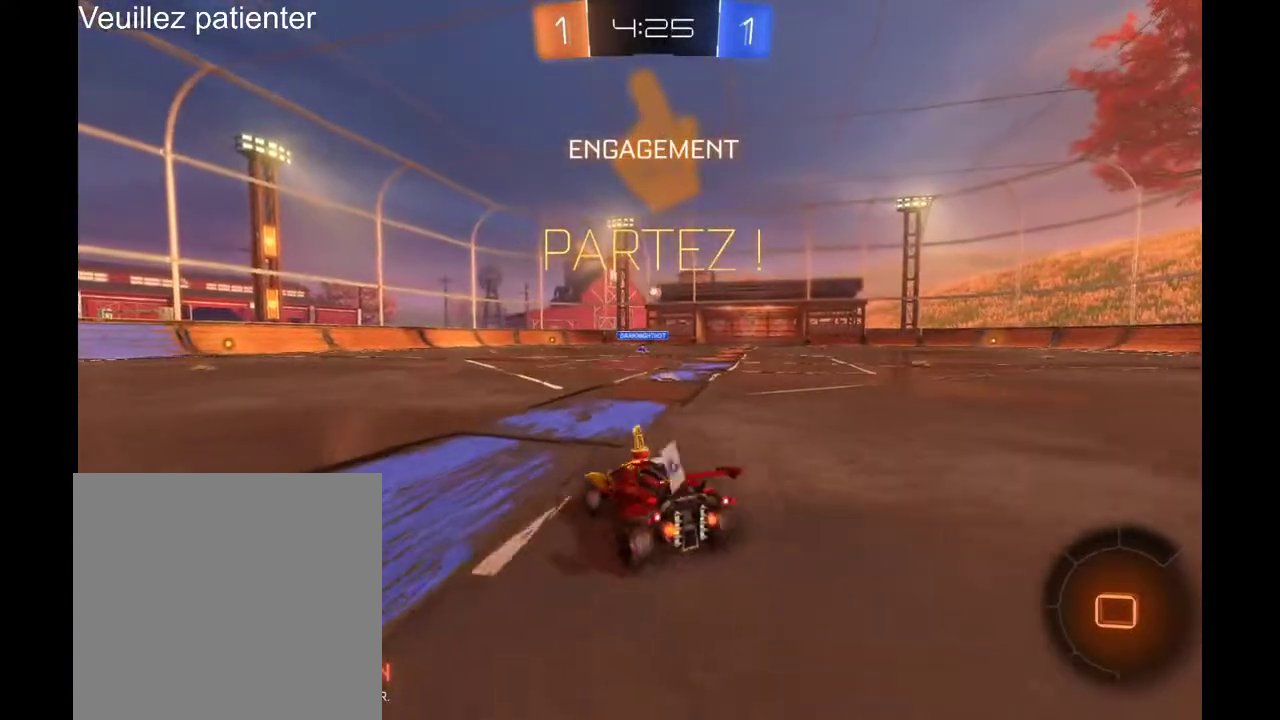
{"buttons": ["A", "R2"], "left_stick": "up", "right_stick": "center", "events": [[200, "left_stick", "up"], [433, "A", "down"]]}
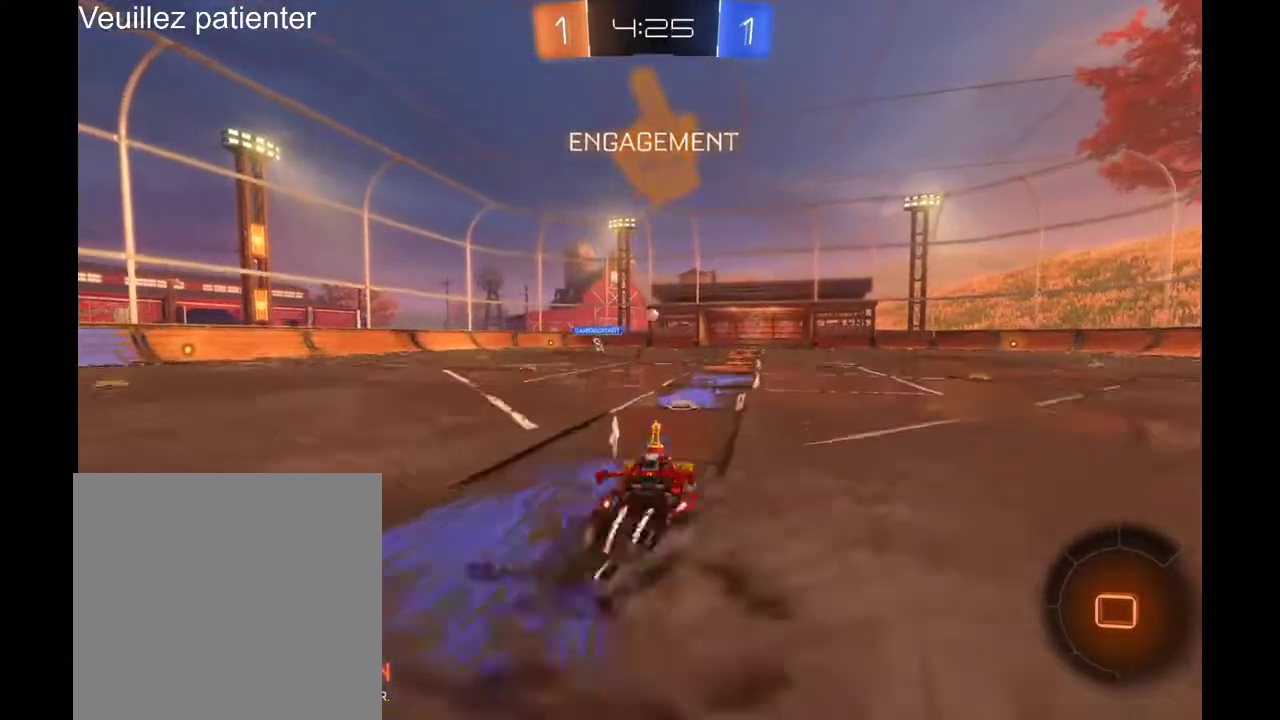
{"buttons": ["R2"], "left_stick": "center", "right_stick": "center", "events": [[33, "A", "up"], [100, "A", "down"], [200, "A", "up"], [300, "left_stick", "center"]]}
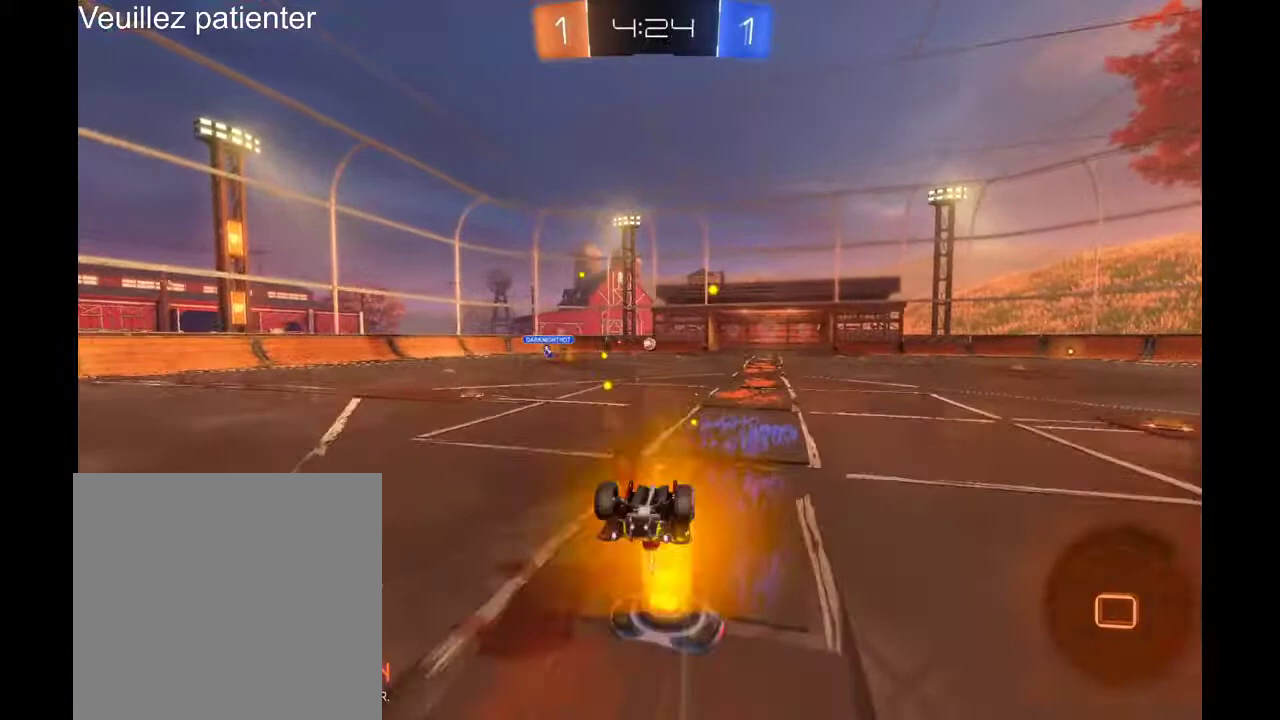
{"buttons": ["R2"], "left_stick": "center", "right_stick": "center", "events": []}
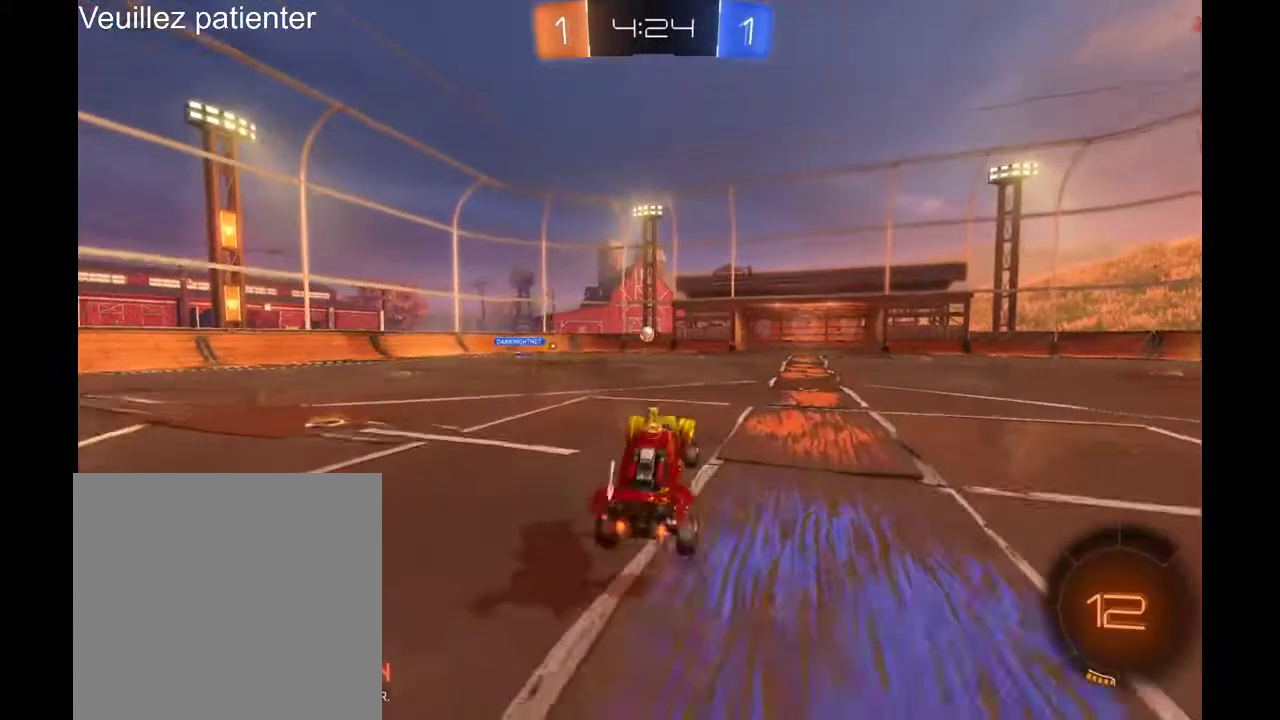
{"buttons": ["R2"], "left_stick": "up-right", "right_stick": "center", "events": [[233, "A", "down"], [233, "left_stick", "up-right"], [367, "A", "up"], [433, "A", "down"], [500, "A", "up"]]}
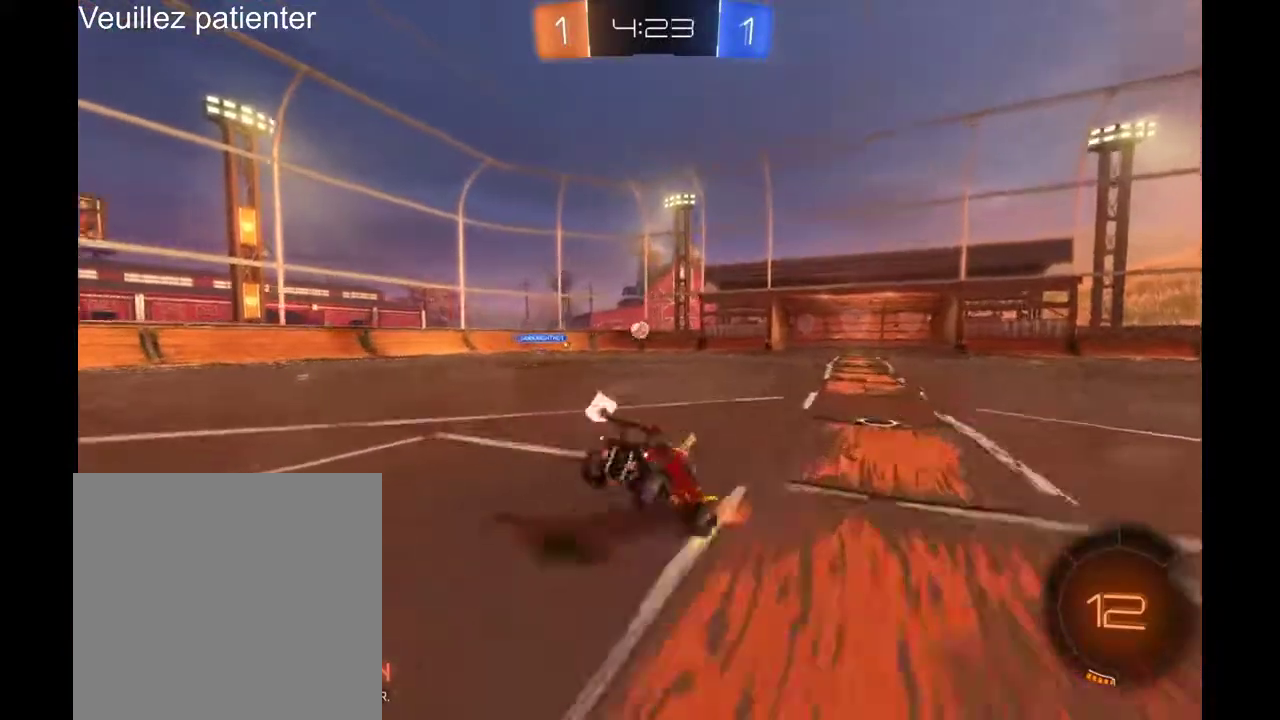
{"buttons": ["R2"], "left_stick": "center", "right_stick": "center", "events": [[100, "left_stick", "center"]]}
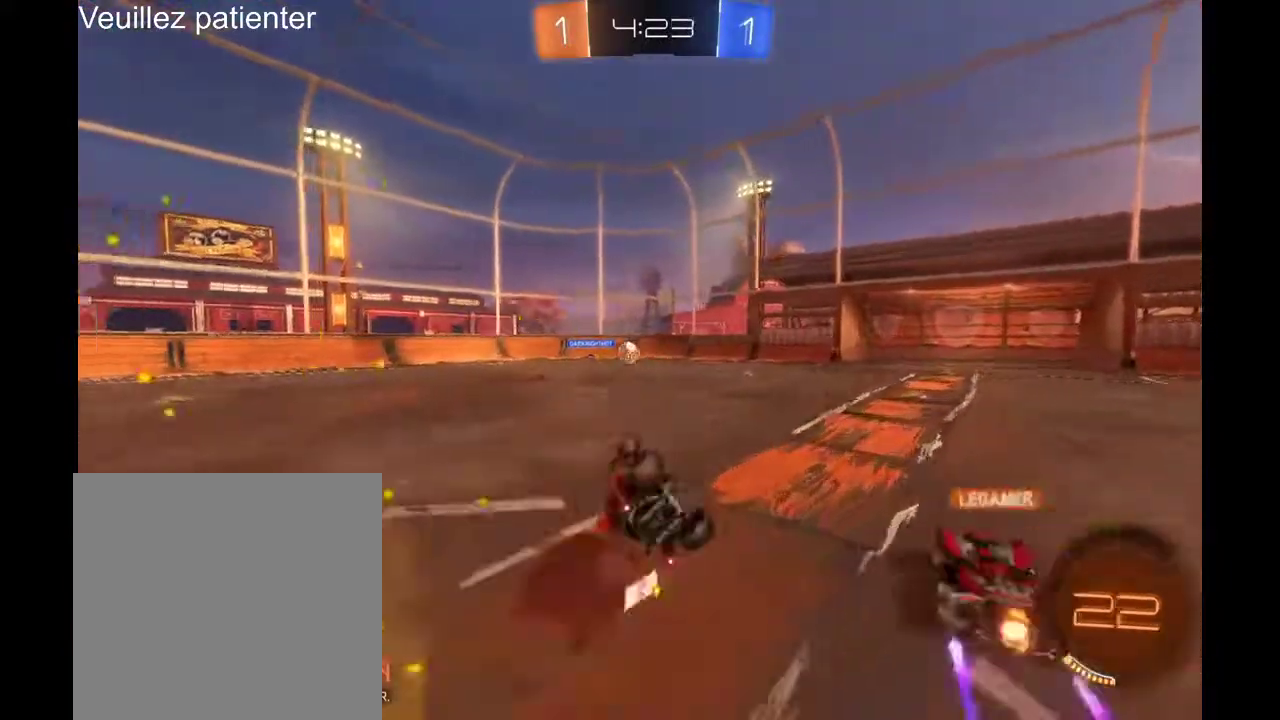
{"buttons": ["R2"], "left_stick": "center", "right_stick": "center", "events": []}
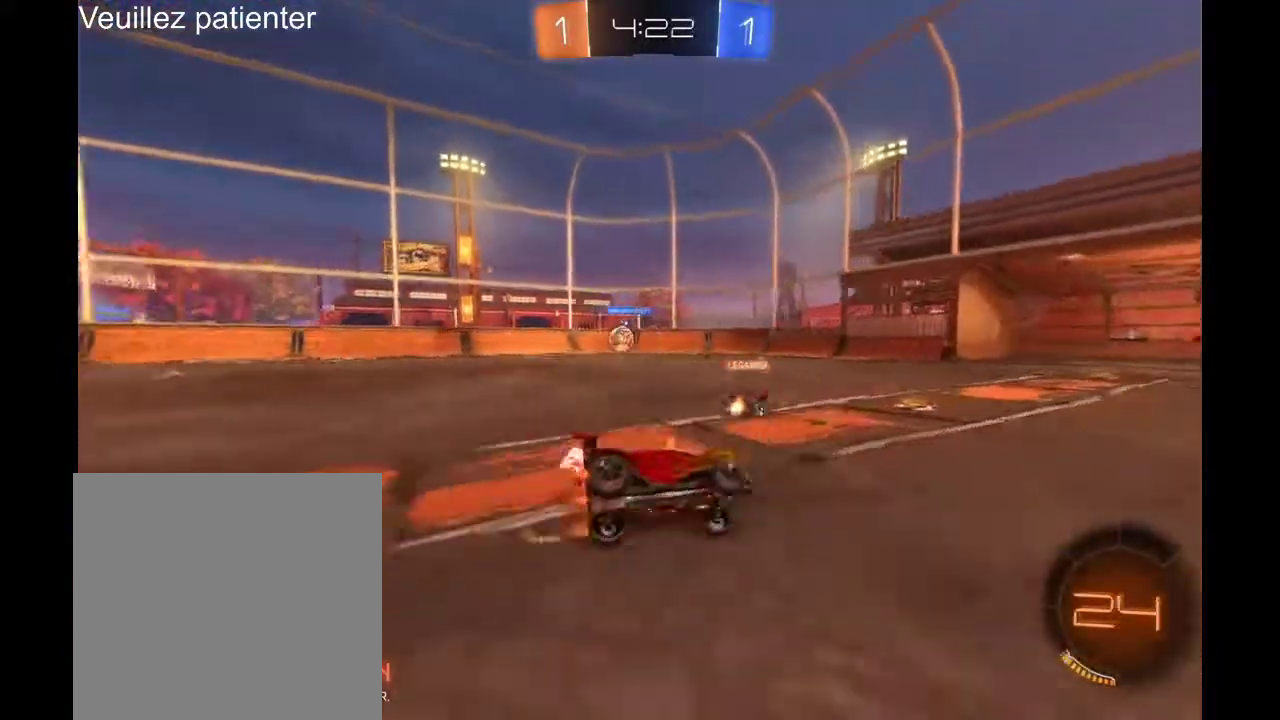
{"buttons": ["R2"], "left_stick": "down-left", "right_stick": "center", "events": [[233, "left_stick", "down-left"]]}